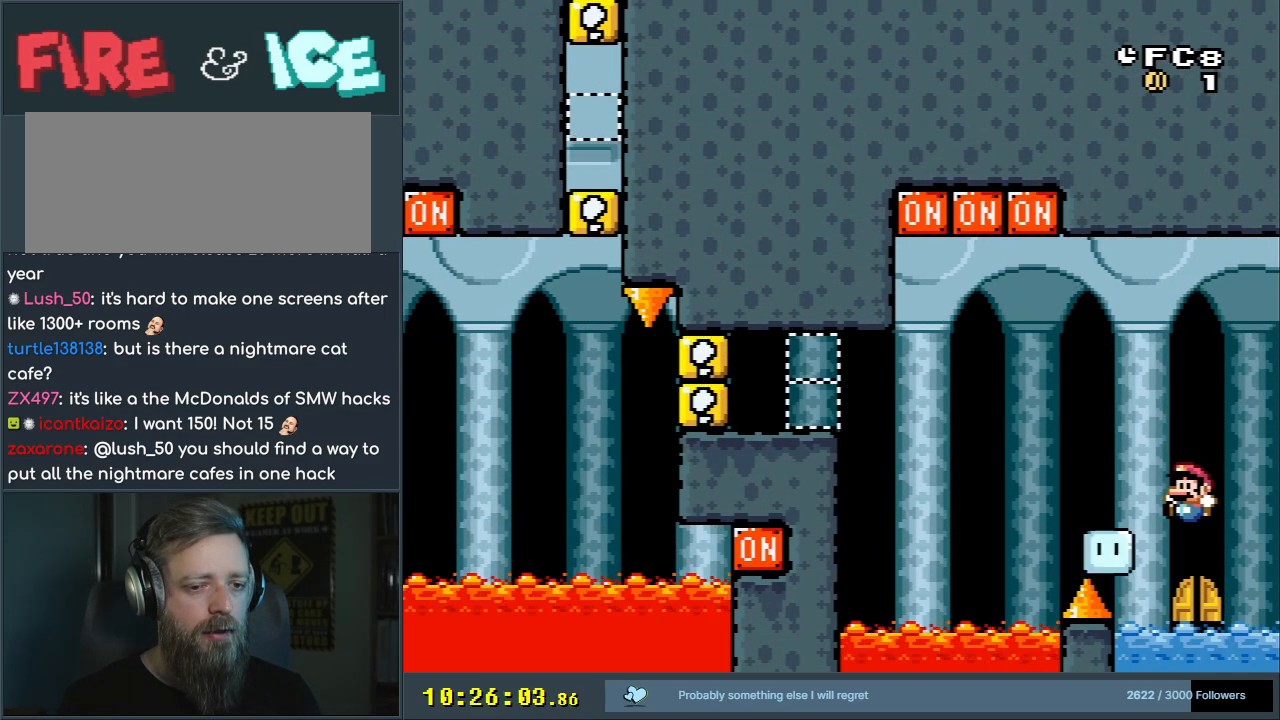
Gameplay with a controller (Nintendo layout); each line is a JSON object with the inputs held at the frame after it. "events" lists button and stick changes between this image and that frame as [ms after this image, input, new state], when the widget could be followed in between. Not read: L3 R3.
{"buttons": ["Y"], "events": [[167, "B", "up"]]}
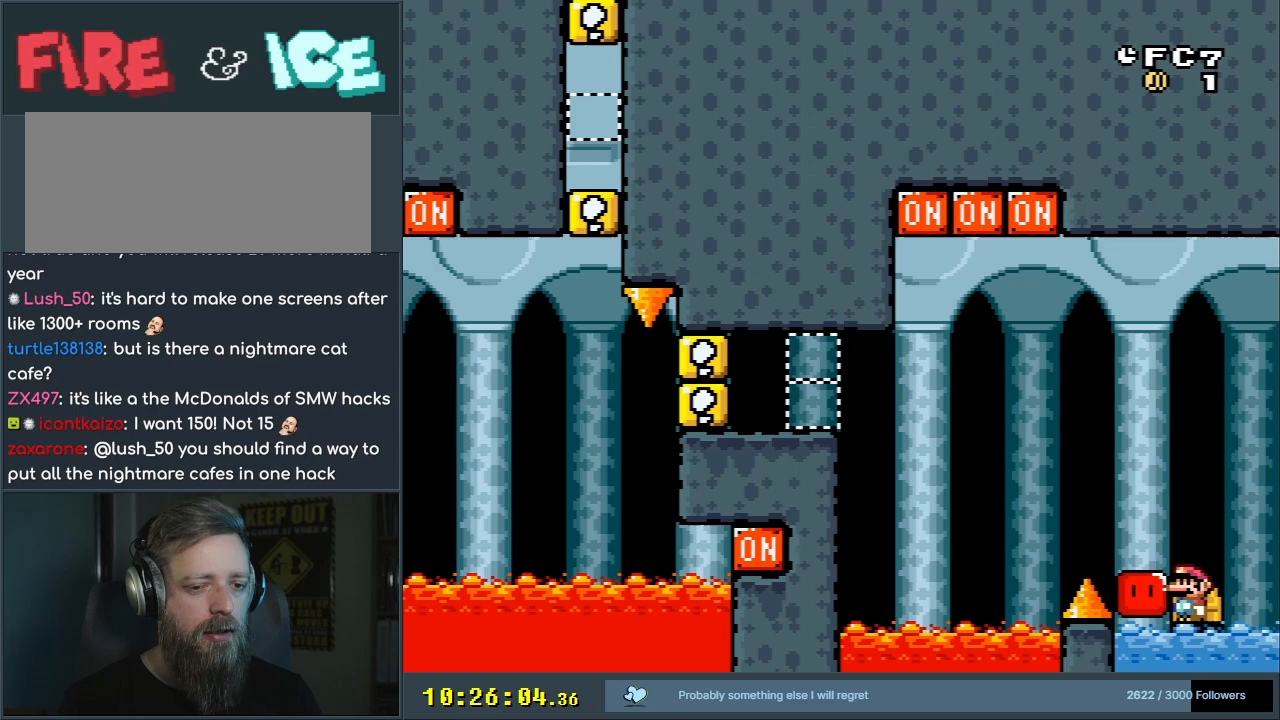
{"buttons": ["Y", "DPAD_UP"], "events": [[367, "DPAD_UP", "down"]]}
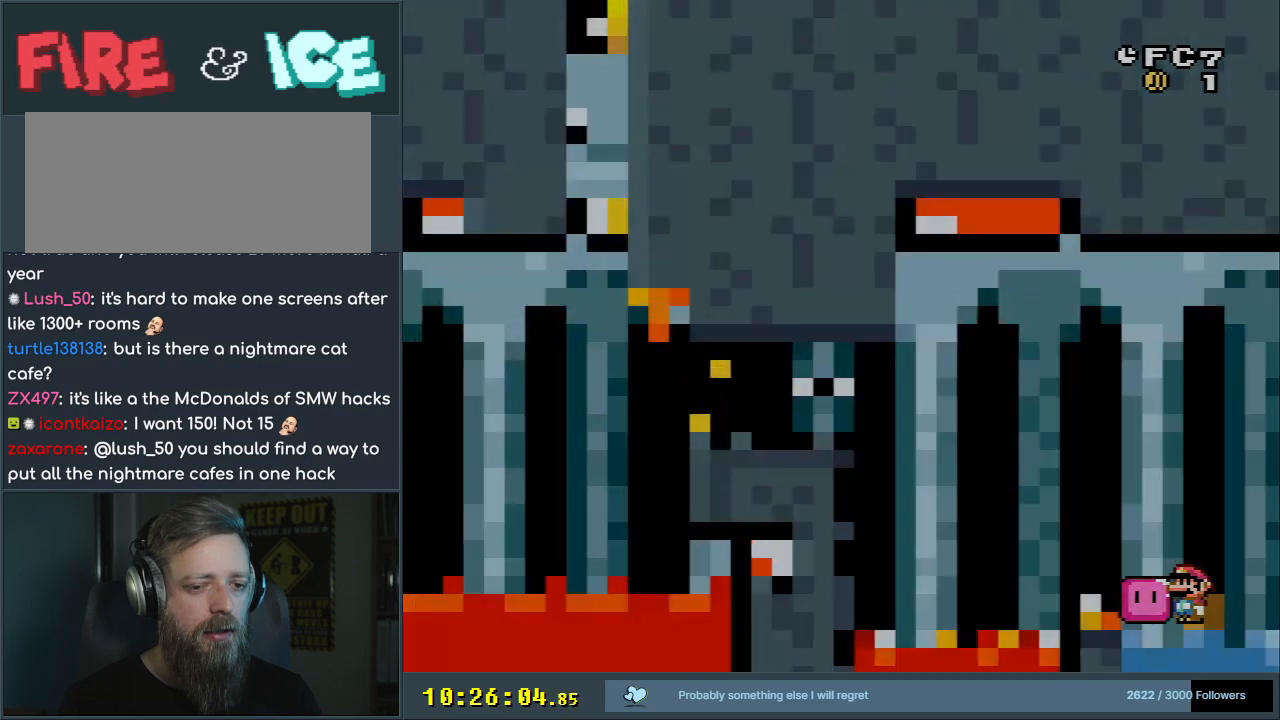
{"buttons": [], "events": [[33, "DPAD_UP", "up"], [383, "Y", "up"]]}
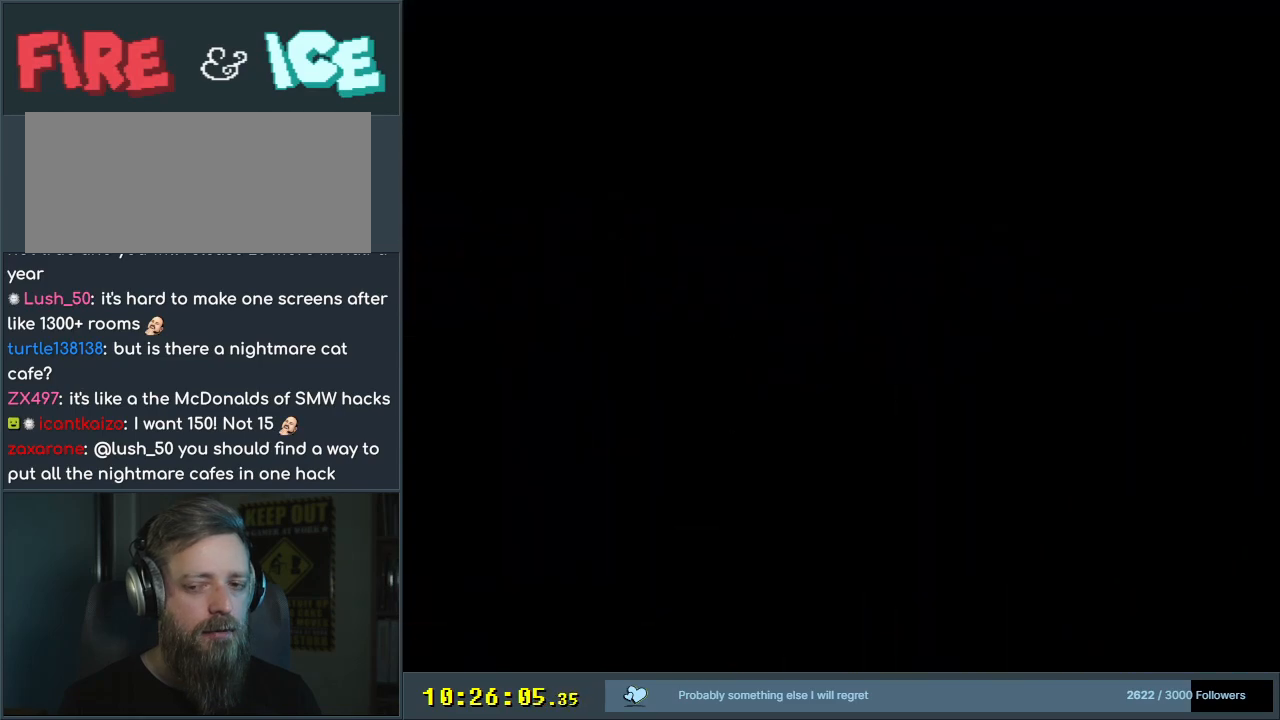
{"buttons": [], "events": []}
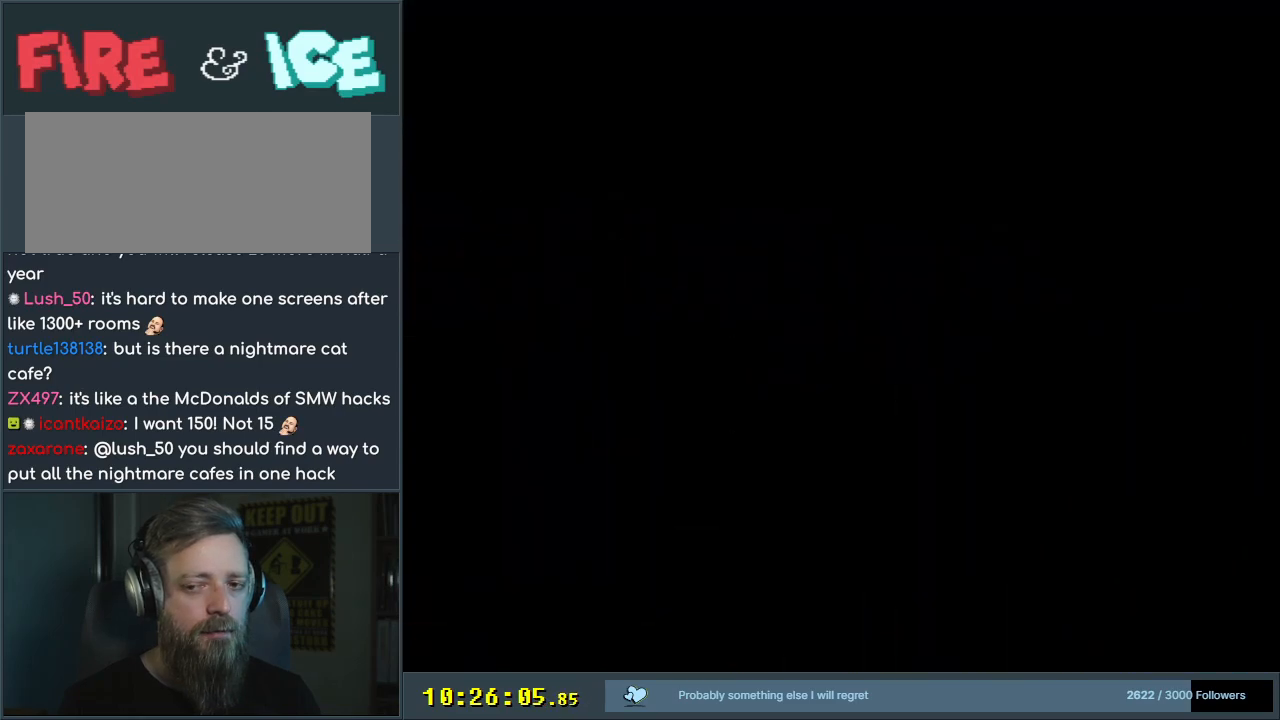
{"buttons": ["Y"], "events": [[217, "Y", "down"]]}
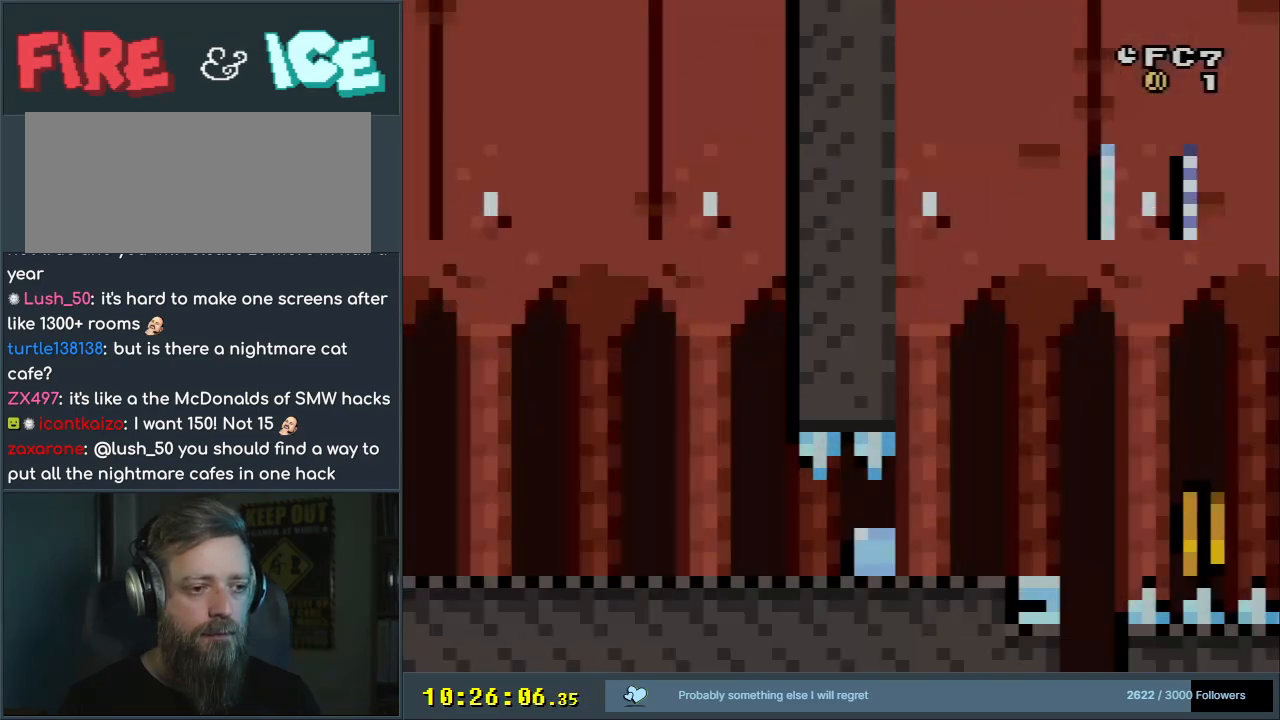
{"buttons": ["X"], "events": [[250, "DPAD_RIGHT", "down"], [333, "Y", "up"], [383, "X", "down"], [400, "DPAD_RIGHT", "up"]]}
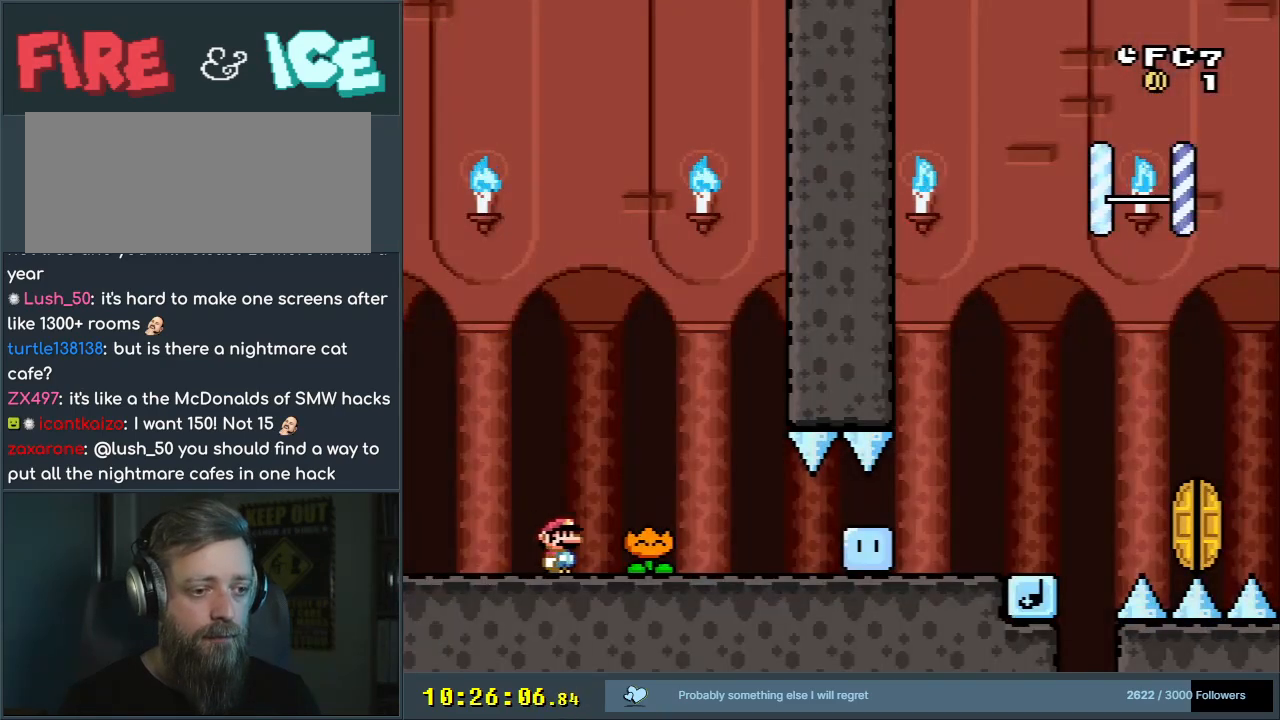
{"buttons": [], "events": [[417, "X", "up"]]}
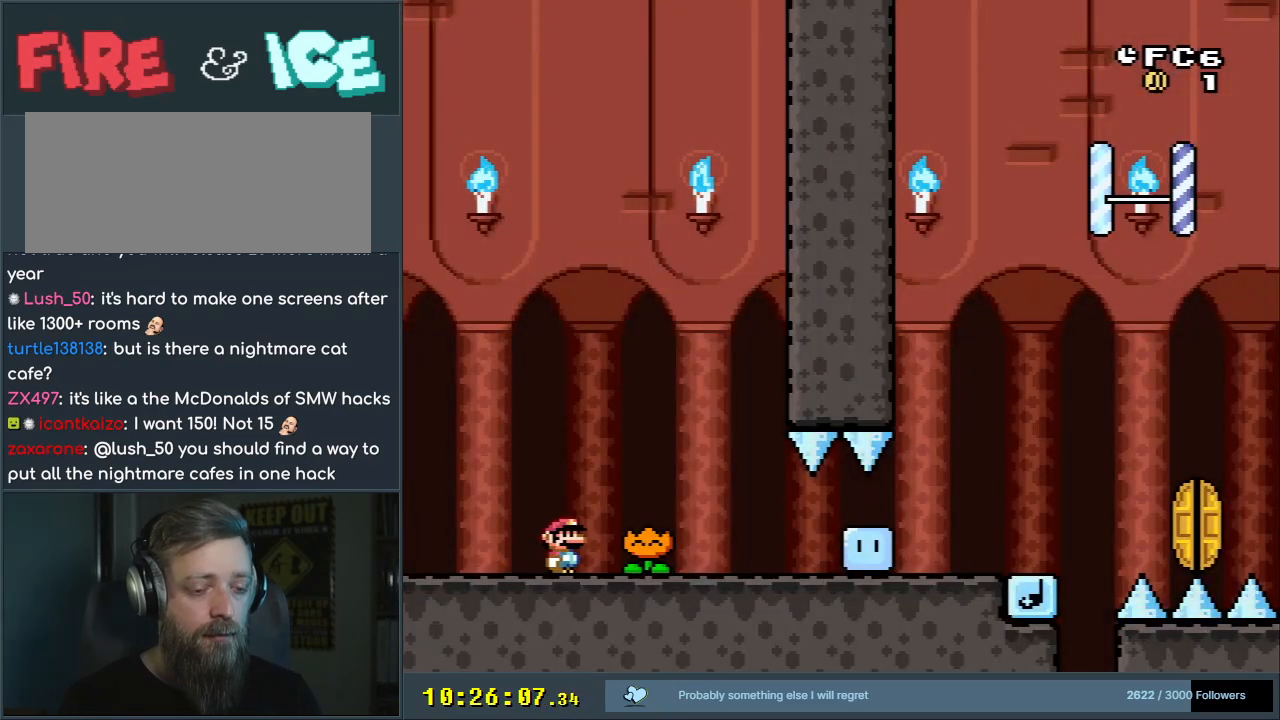
{"buttons": ["Y"], "events": [[33, "Y", "down"], [83, "DPAD_RIGHT", "down"], [283, "DPAD_RIGHT", "up"]]}
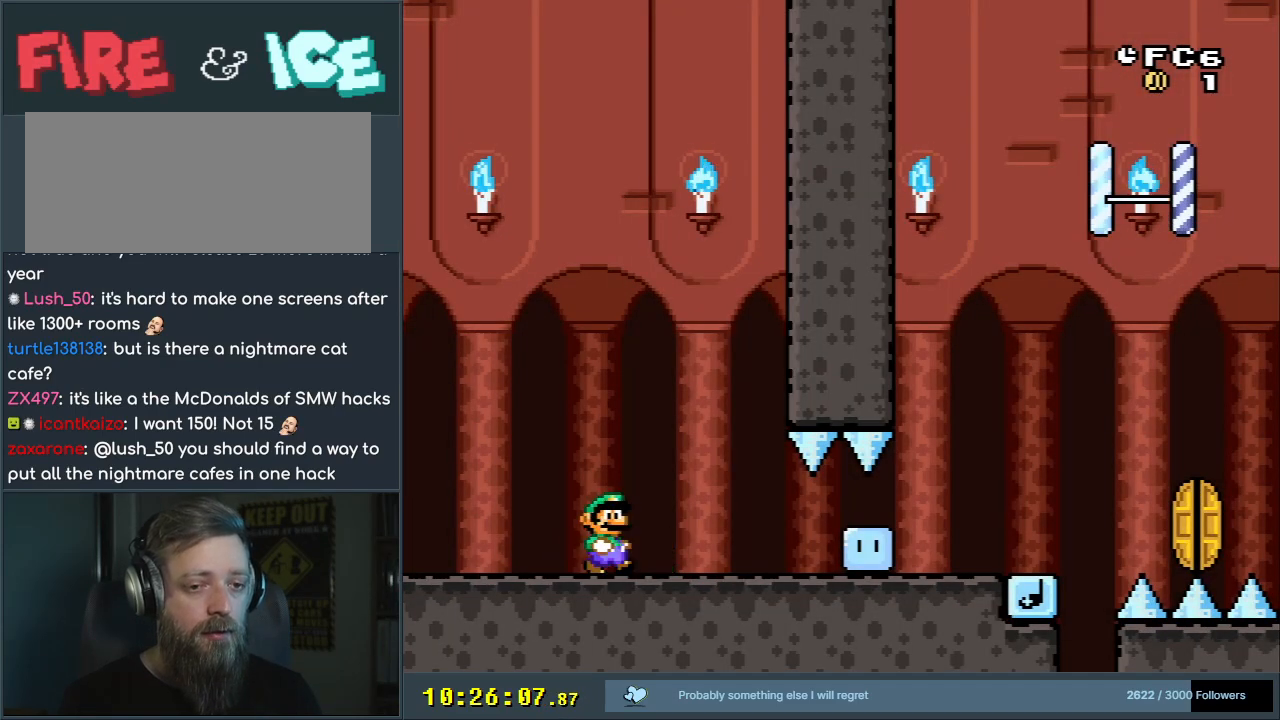
{"buttons": ["Y"], "events": []}
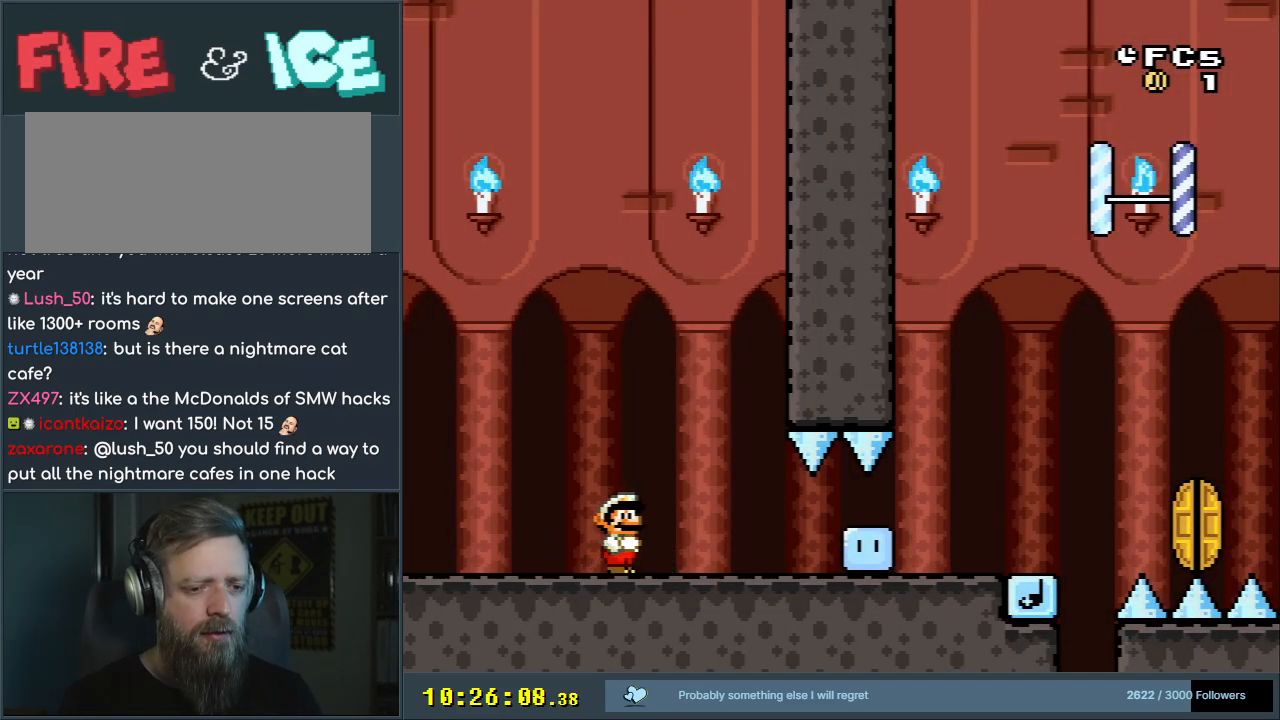
{"buttons": ["Y"], "events": [[100, "X", "down"], [200, "X", "up"]]}
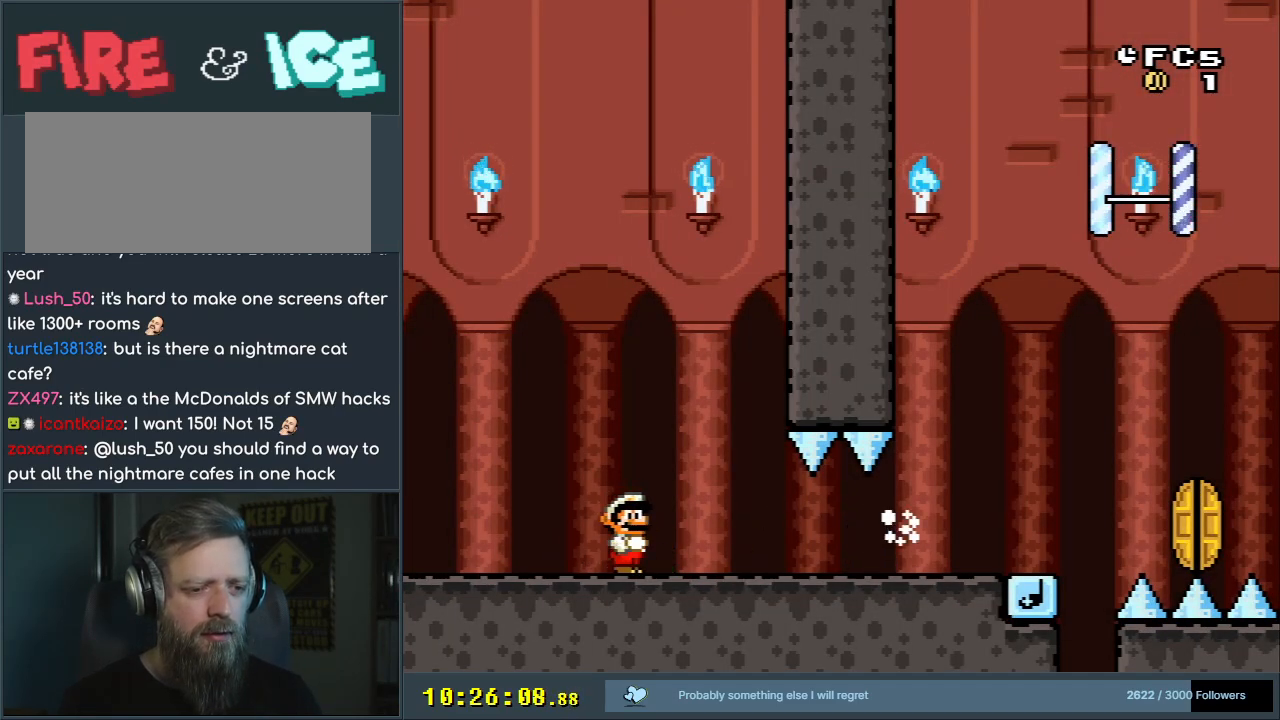
{"buttons": ["X", "Y"], "events": [[433, "X", "down"]]}
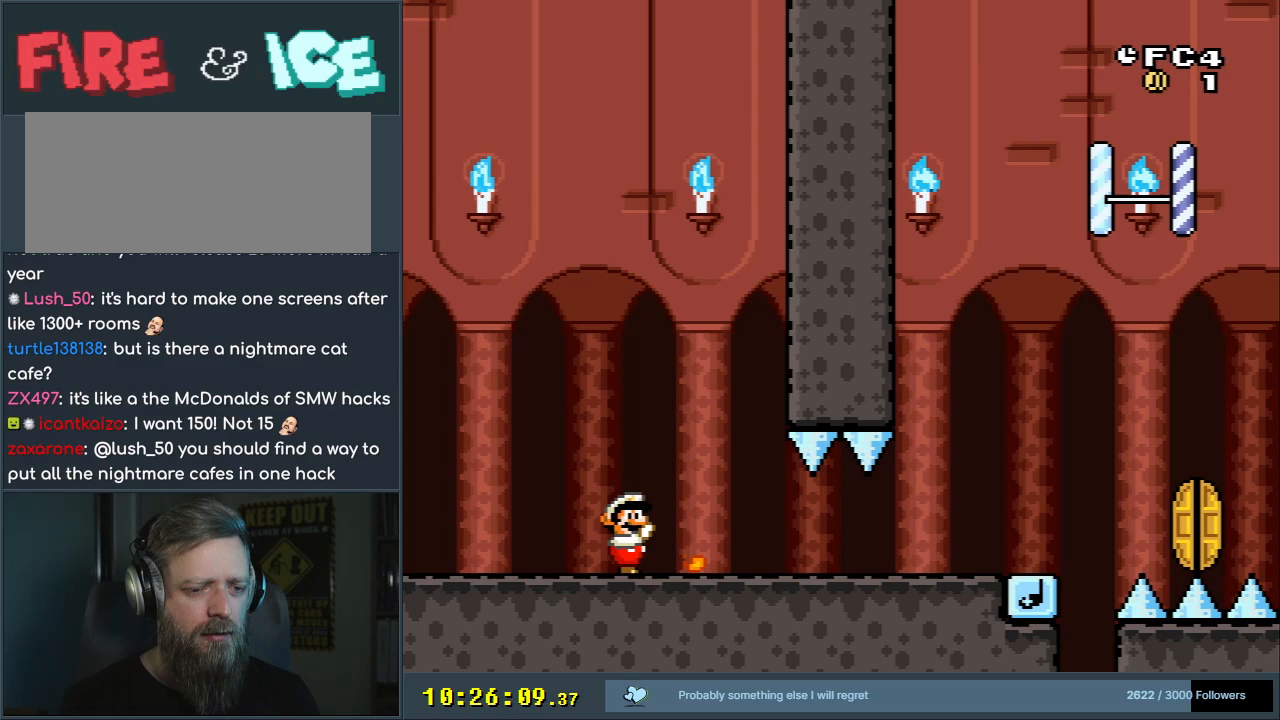
{"buttons": ["Y"], "events": [[67, "X", "up"]]}
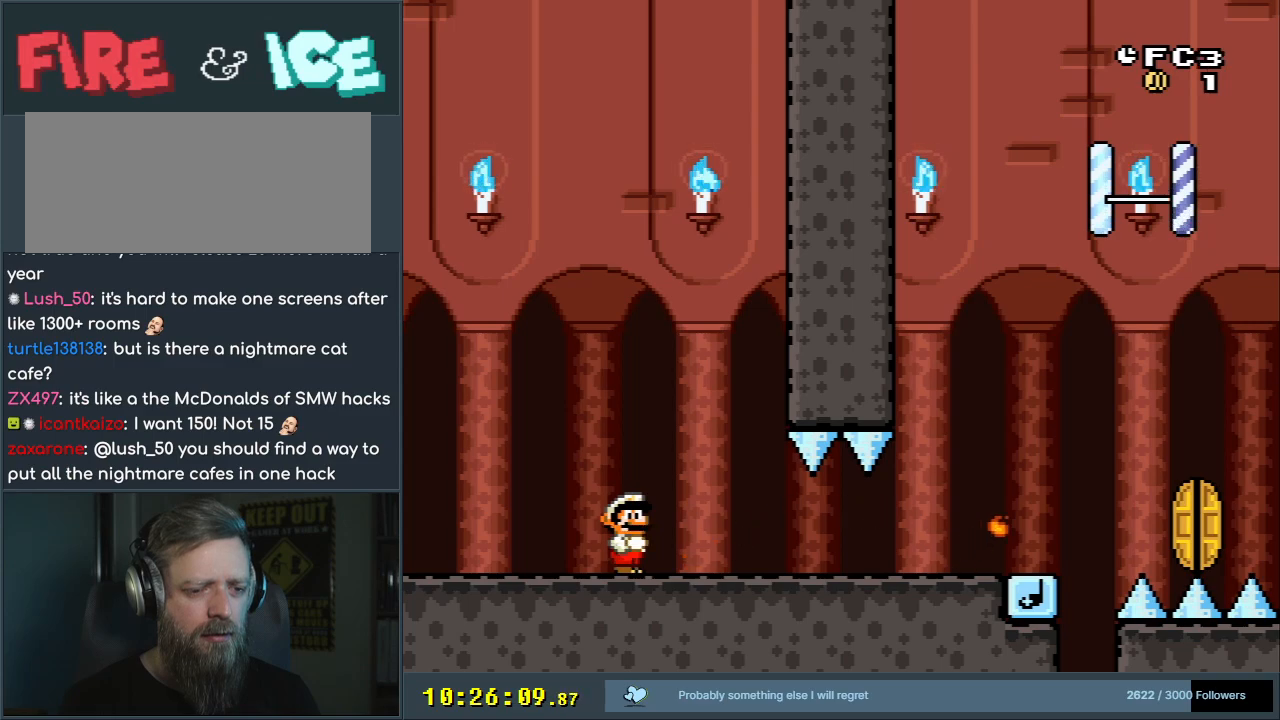
{"buttons": ["Y", "DPAD_RIGHT"], "events": [[267, "DPAD_RIGHT", "down"]]}
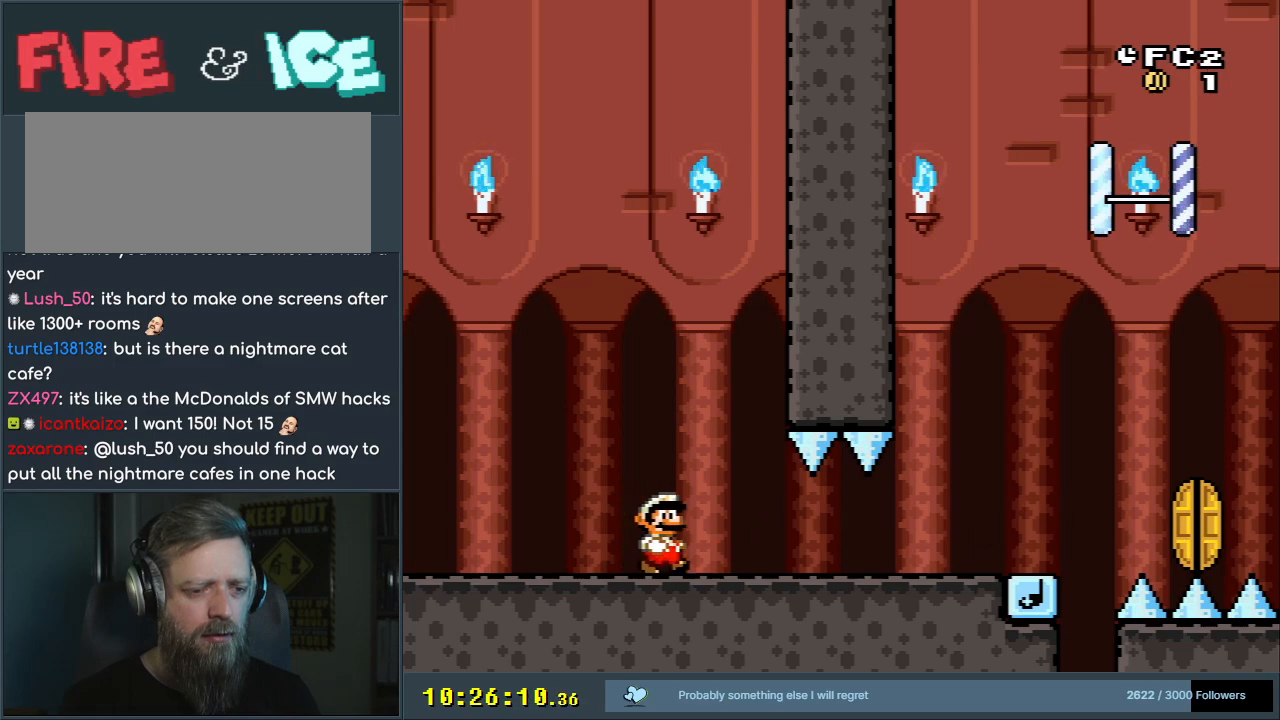
{"buttons": ["Y"], "events": [[433, "DPAD_RIGHT", "up"]]}
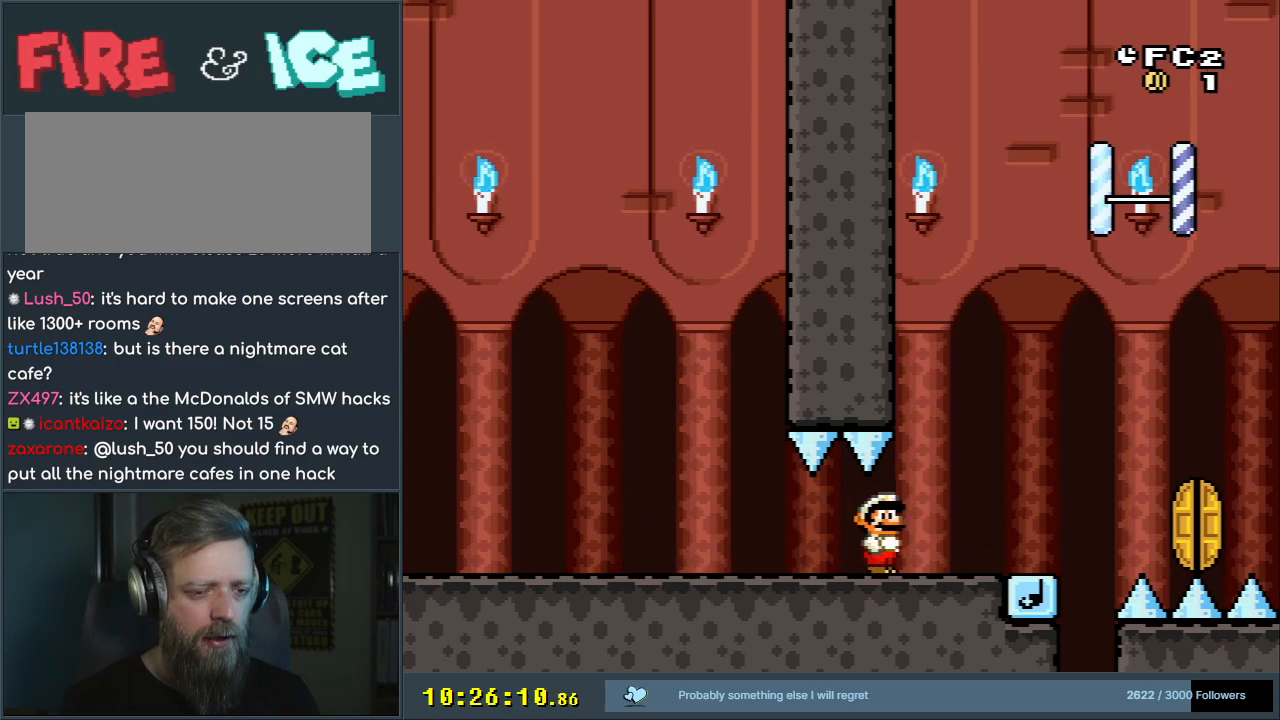
{"buttons": ["Y", "DPAD_RIGHT"], "events": [[100, "DPAD_LEFT", "down"], [267, "DPAD_LEFT", "up"], [417, "DPAD_RIGHT", "down"]]}
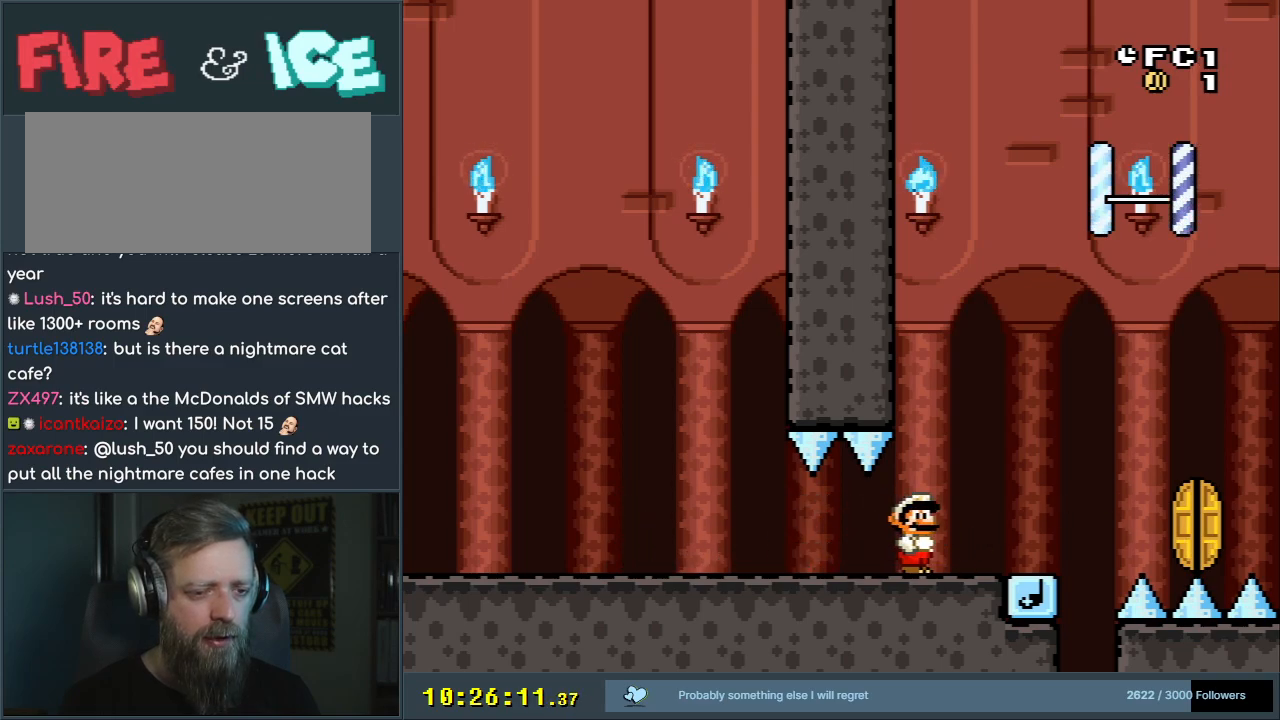
{"buttons": ["X", "Y"], "events": [[67, "DPAD_RIGHT", "up"], [400, "X", "down"]]}
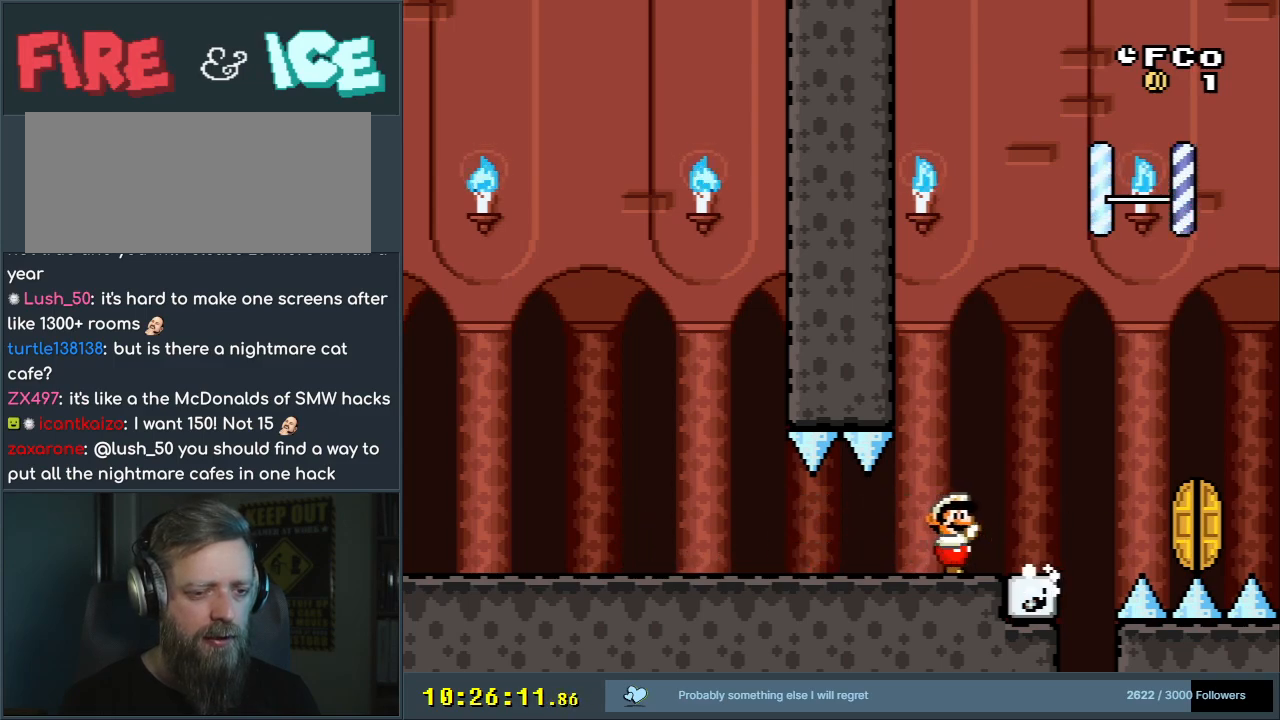
{"buttons": ["B", "Y", "DPAD_RIGHT"], "events": [[33, "DPAD_RIGHT", "down"], [33, "X", "up"], [100, "DPAD_RIGHT", "up"], [417, "B", "down"], [417, "DPAD_RIGHT", "down"]]}
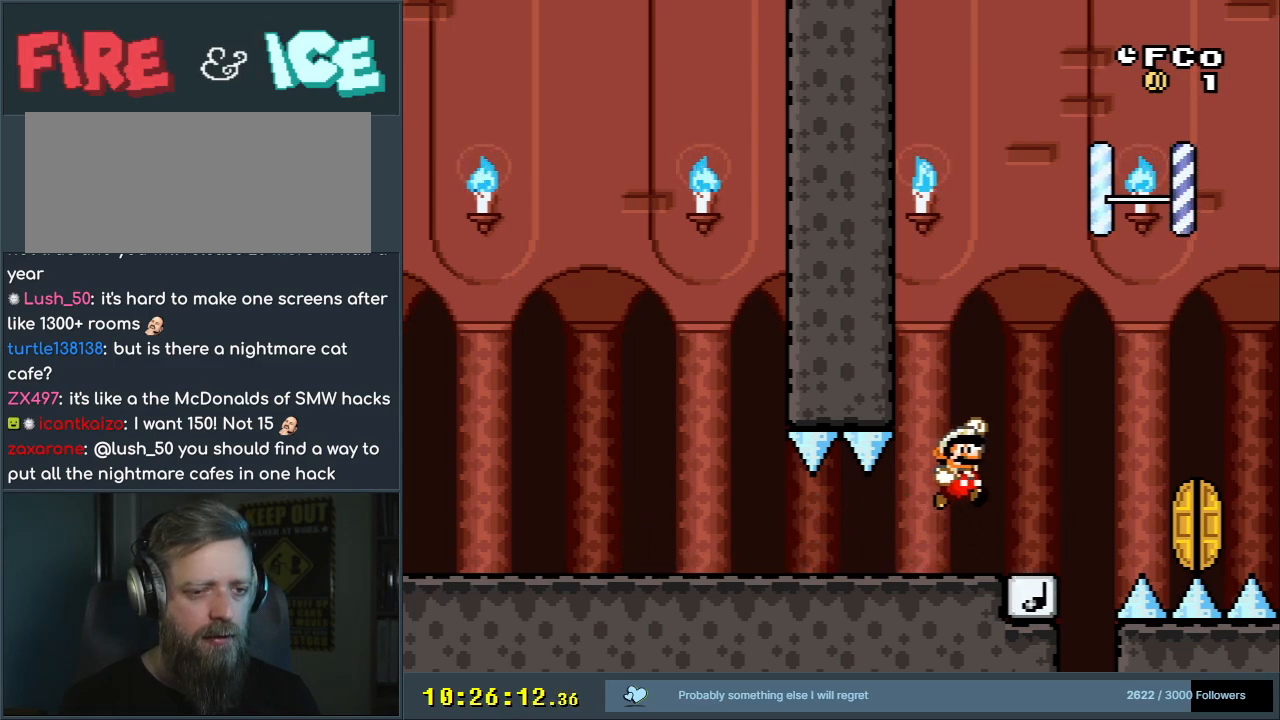
{"buttons": ["Y"], "events": [[100, "B", "up"], [117, "DPAD_RIGHT", "up"], [367, "DPAD_LEFT", "down"], [467, "DPAD_LEFT", "up"]]}
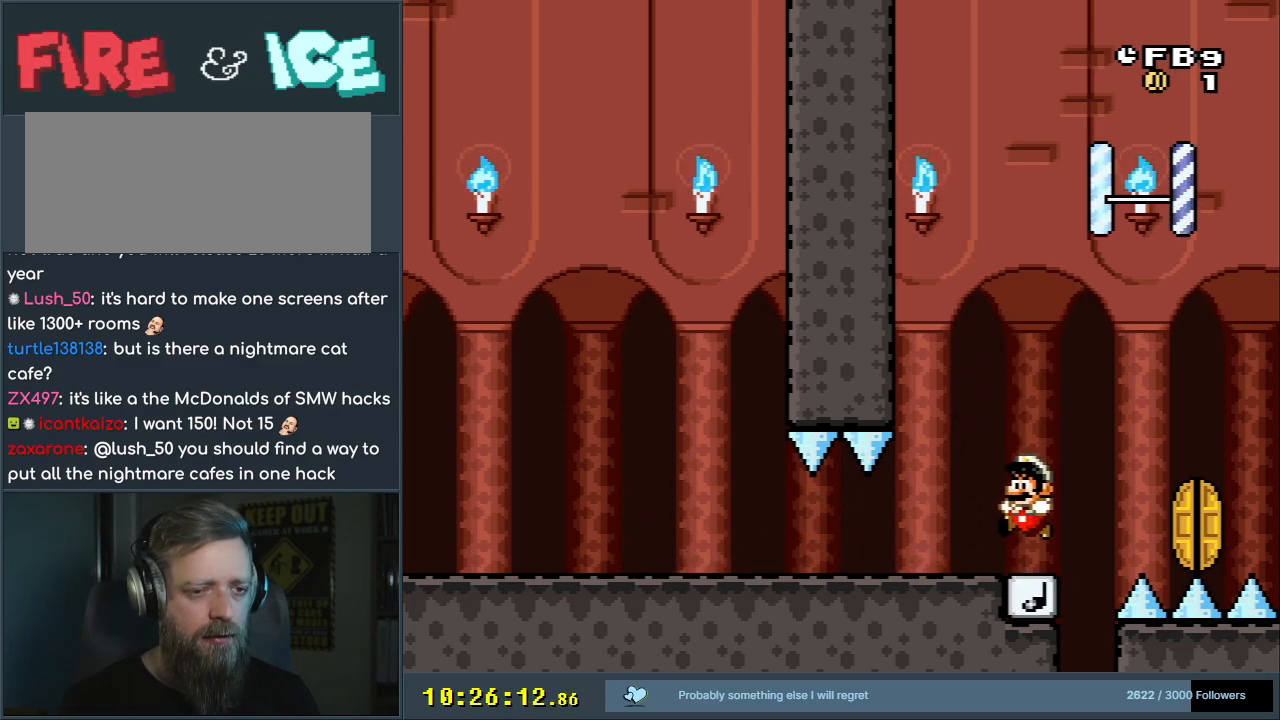
{"buttons": ["B", "Y", "DPAD_RIGHT"], "events": [[17, "B", "down"], [267, "DPAD_RIGHT", "down"]]}
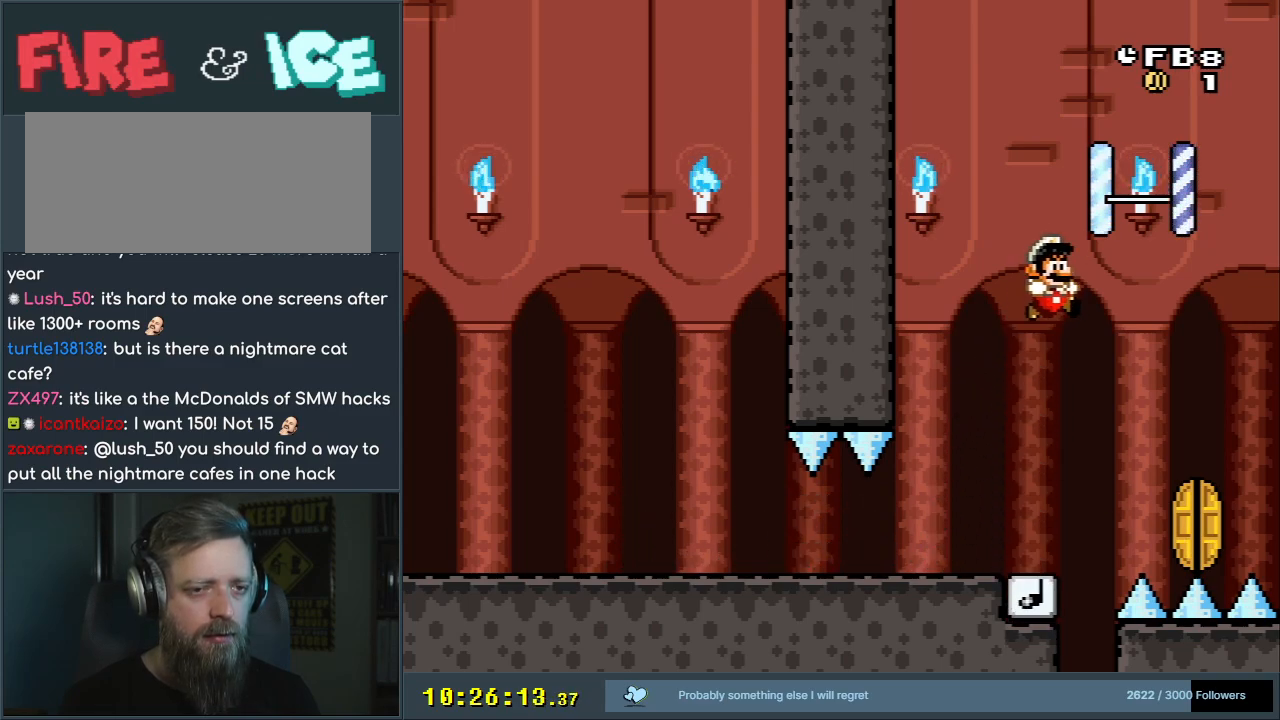
{"buttons": ["B", "Y", "DPAD_LEFT"], "events": [[67, "DPAD_RIGHT", "up"], [200, "DPAD_LEFT", "down"]]}
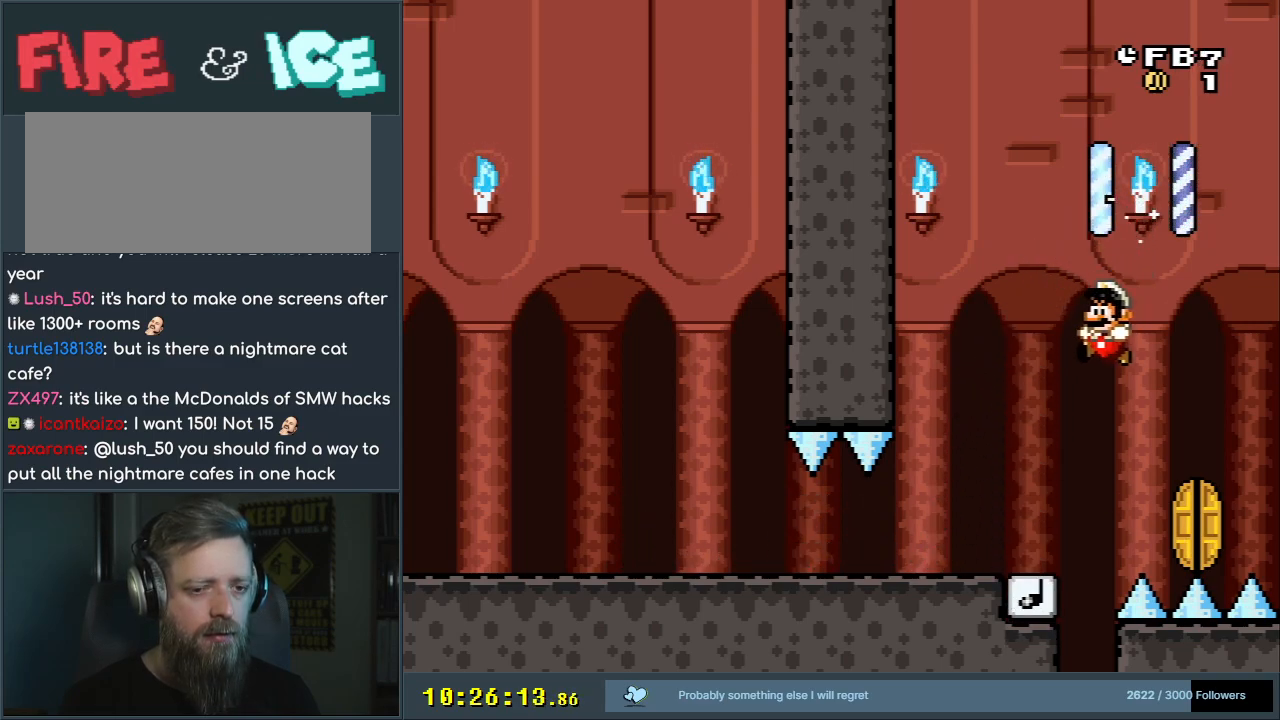
{"buttons": ["B", "Y", "DPAD_RIGHT"], "events": [[17, "DPAD_LEFT", "up"], [217, "DPAD_RIGHT", "down"], [283, "DPAD_RIGHT", "up"], [500, "DPAD_RIGHT", "down"]]}
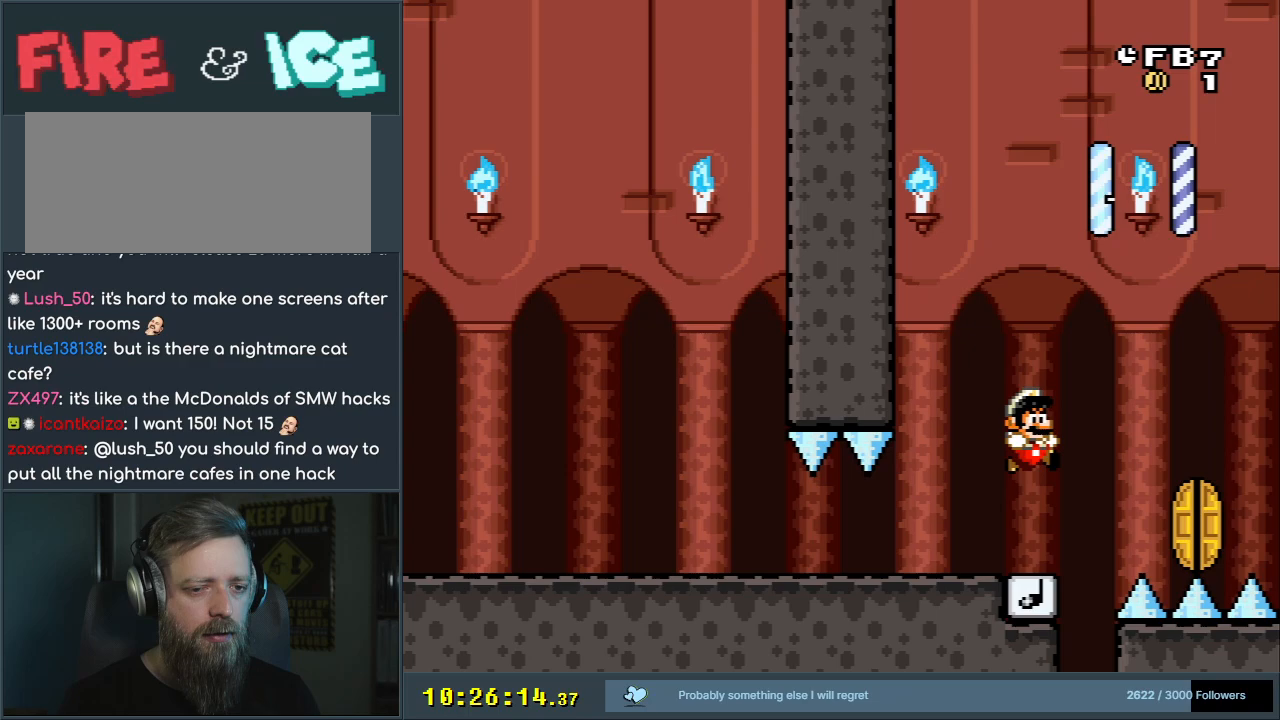
{"buttons": ["B", "Y"], "events": [[167, "DPAD_RIGHT", "up"]]}
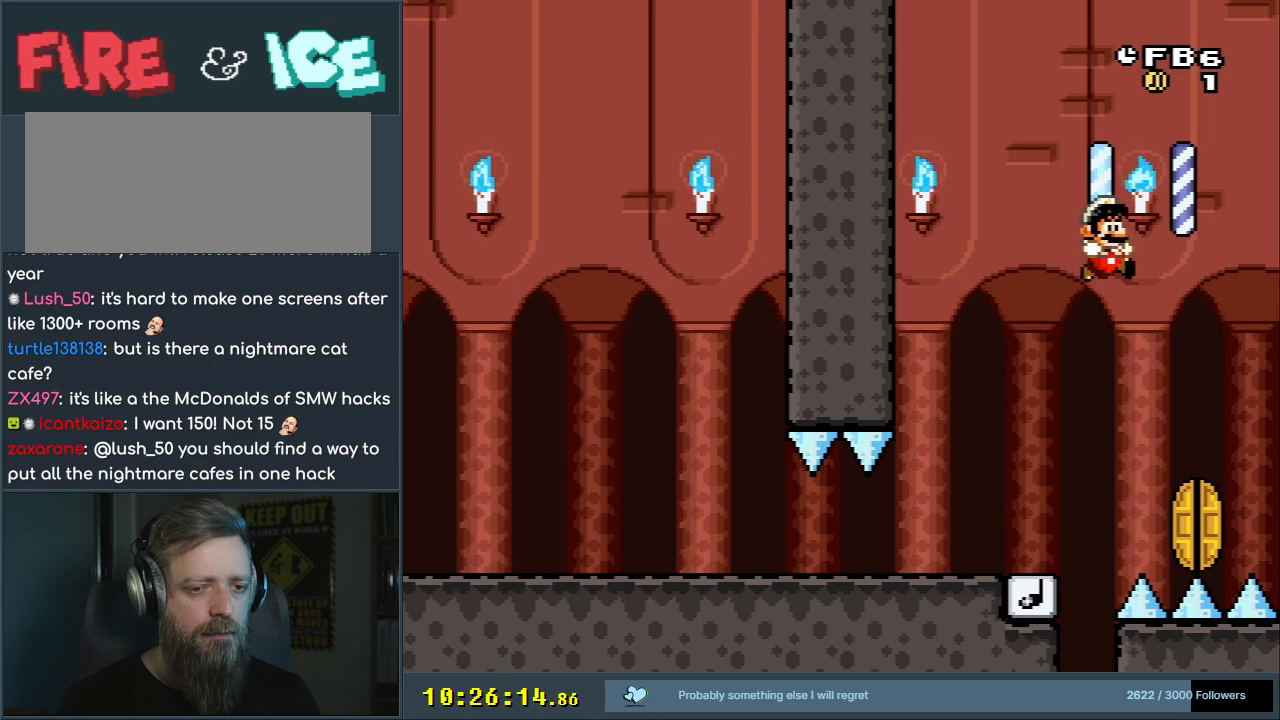
{"buttons": ["B", "Y"], "events": [[367, "DPAD_LEFT", "down"], [417, "DPAD_LEFT", "up"]]}
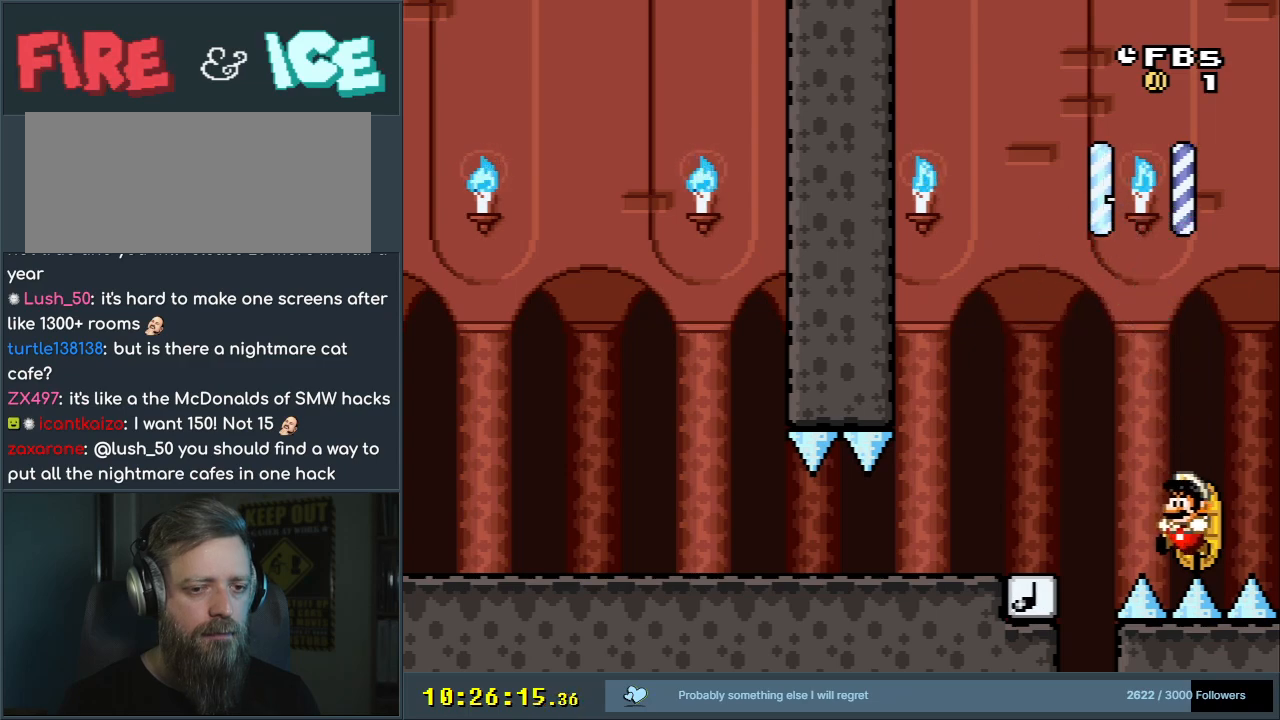
{"buttons": ["Y"], "events": [[283, "B", "up"]]}
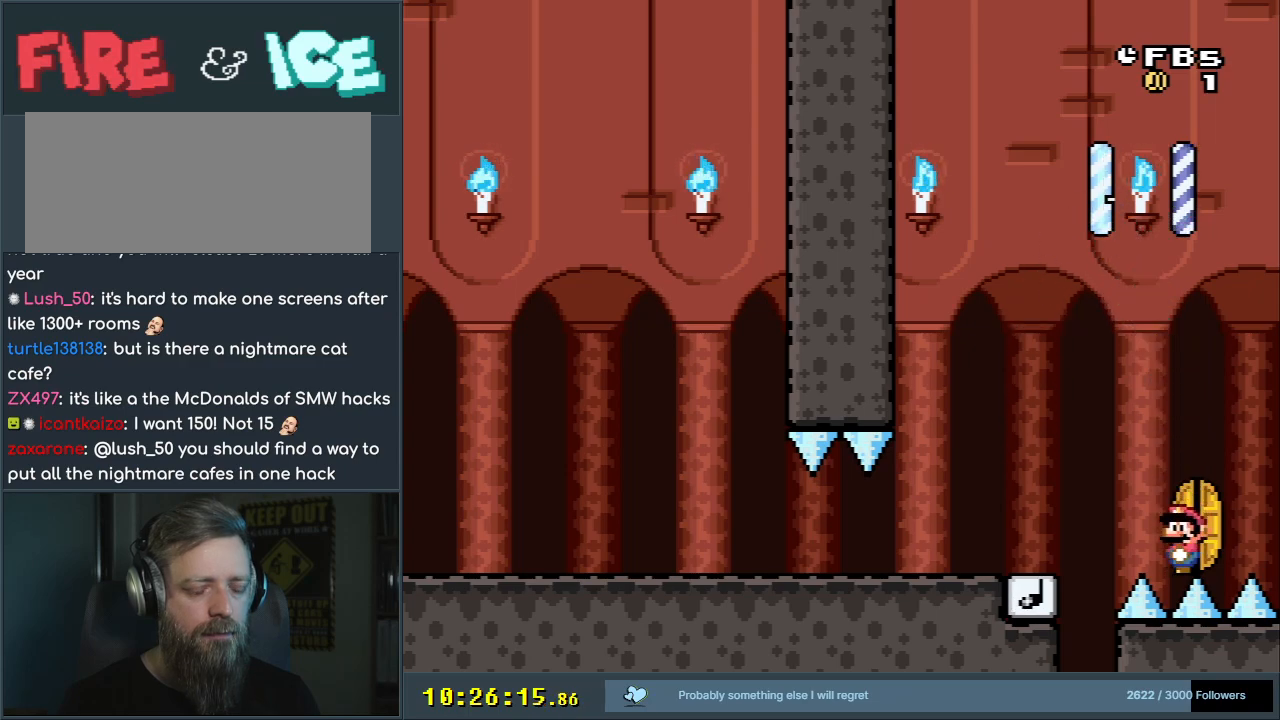
{"buttons": ["Y"], "events": [[317, "DPAD_RIGHT", "down"], [383, "DPAD_RIGHT", "up"]]}
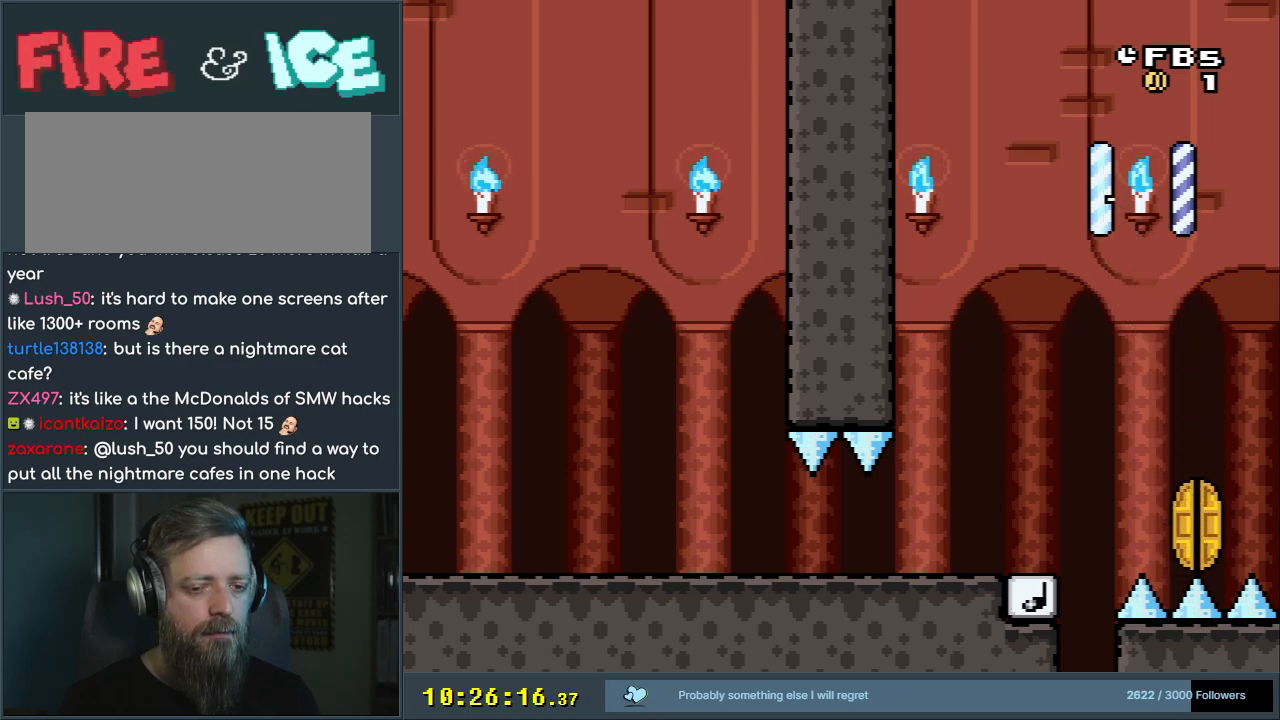
{"buttons": ["Y"], "events": [[83, "DPAD_RIGHT", "down"], [117, "DPAD_RIGHT", "up"], [283, "DPAD_UP", "down"], [417, "DPAD_UP", "up"]]}
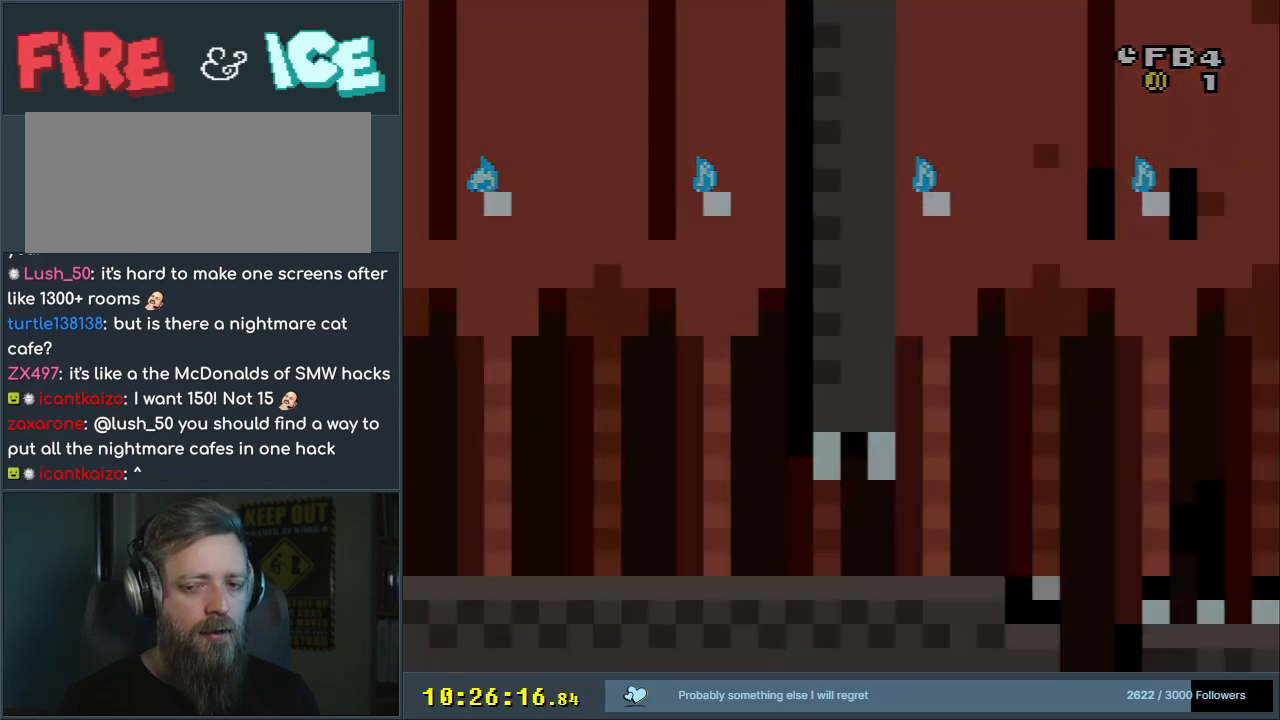
{"buttons": [], "events": [[83, "Y", "up"]]}